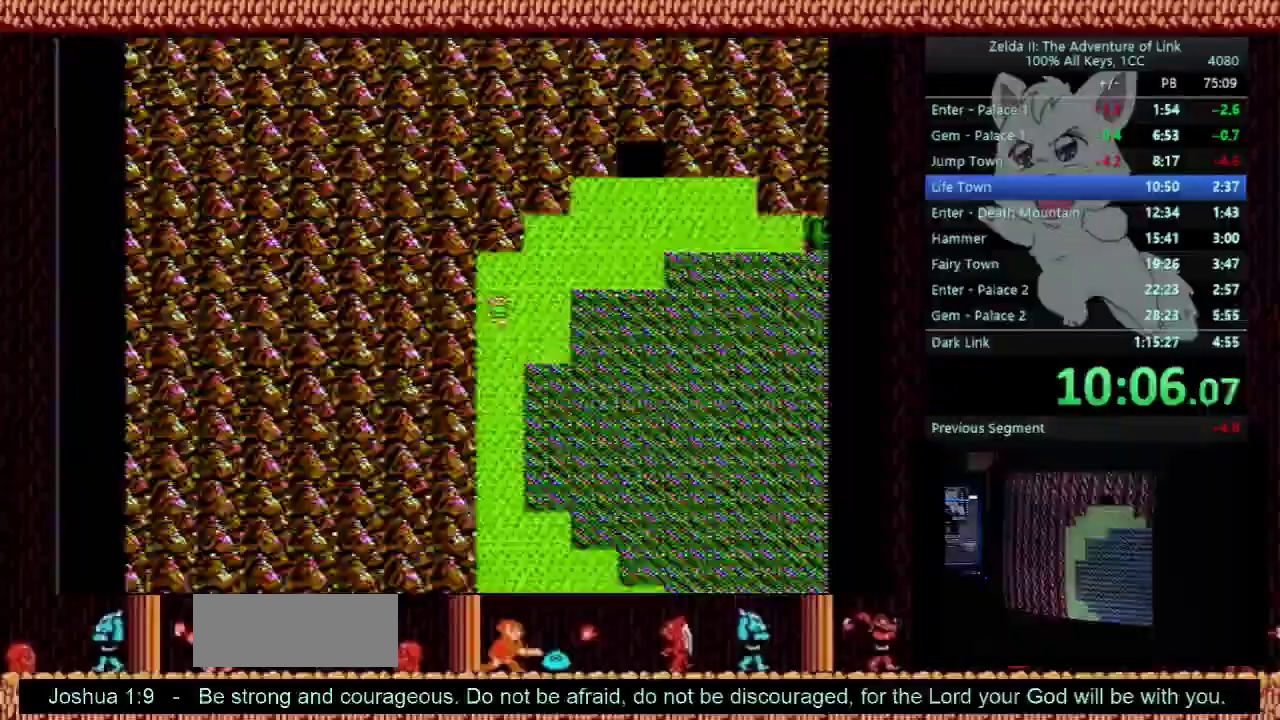
Gameplay with a controller (Nintendo layout); each line is a JSON object with the inputs held at the frame after it. "events" lists button and stick changes between this image and that frame as [ms after this image, input, new state], when the widget could be followed in between. Not read: L3 R3.
{"buttons": [], "events": [[133, "DPAD_RIGHT", "down"], [167, "DPAD_DOWN", "up"], [433, "DPAD_RIGHT", "up"]]}
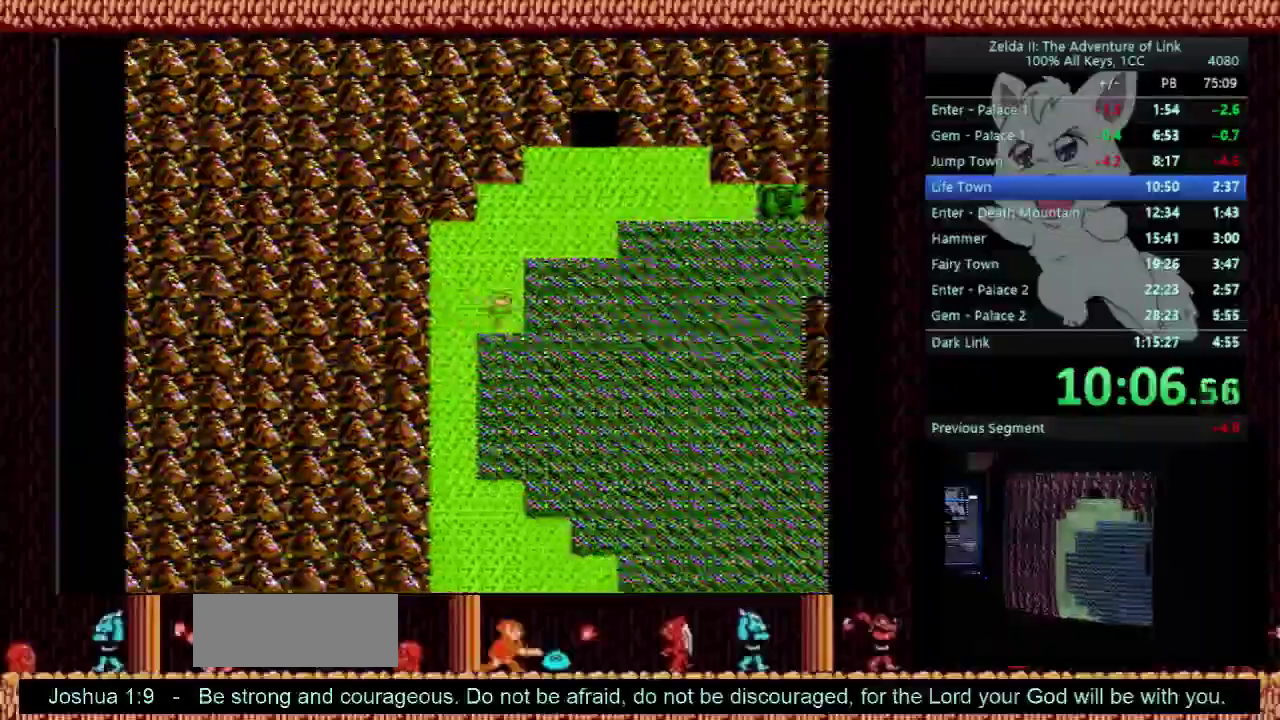
{"buttons": ["DPAD_LEFT"], "events": [[467, "DPAD_LEFT", "down"]]}
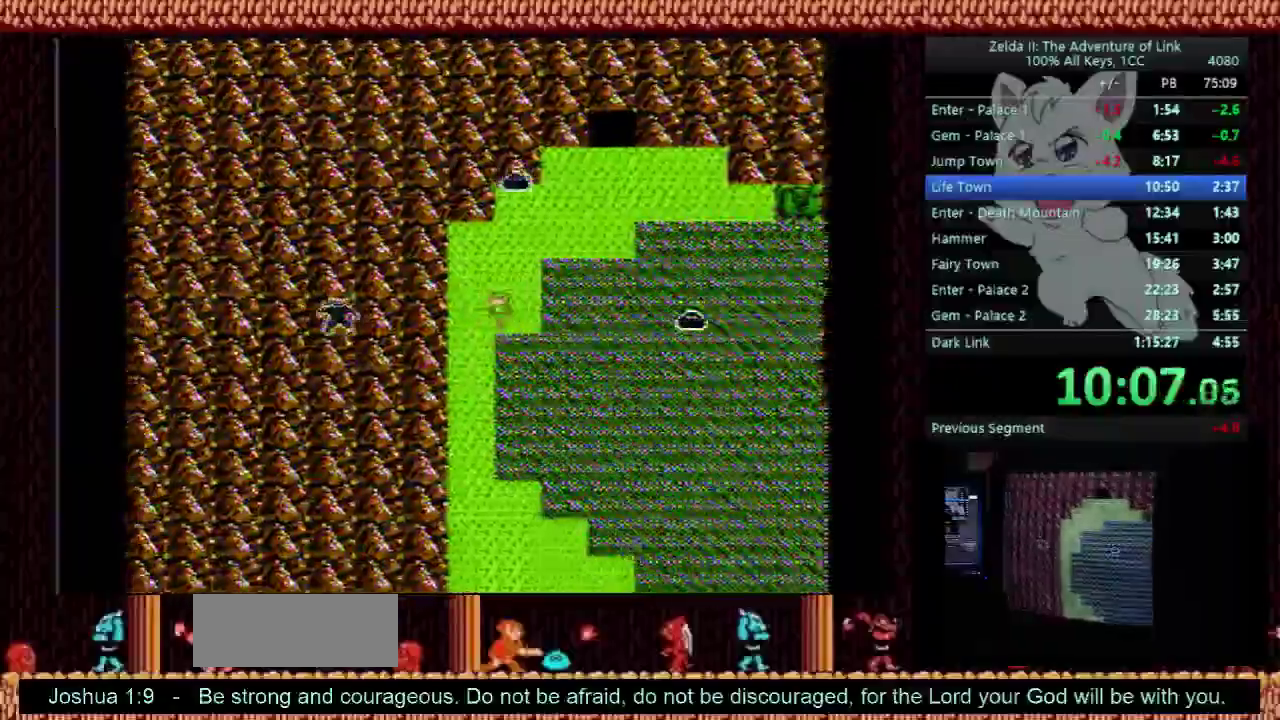
{"buttons": ["DPAD_DOWN"], "events": [[67, "DPAD_DOWN", "down"], [67, "DPAD_LEFT", "up"]]}
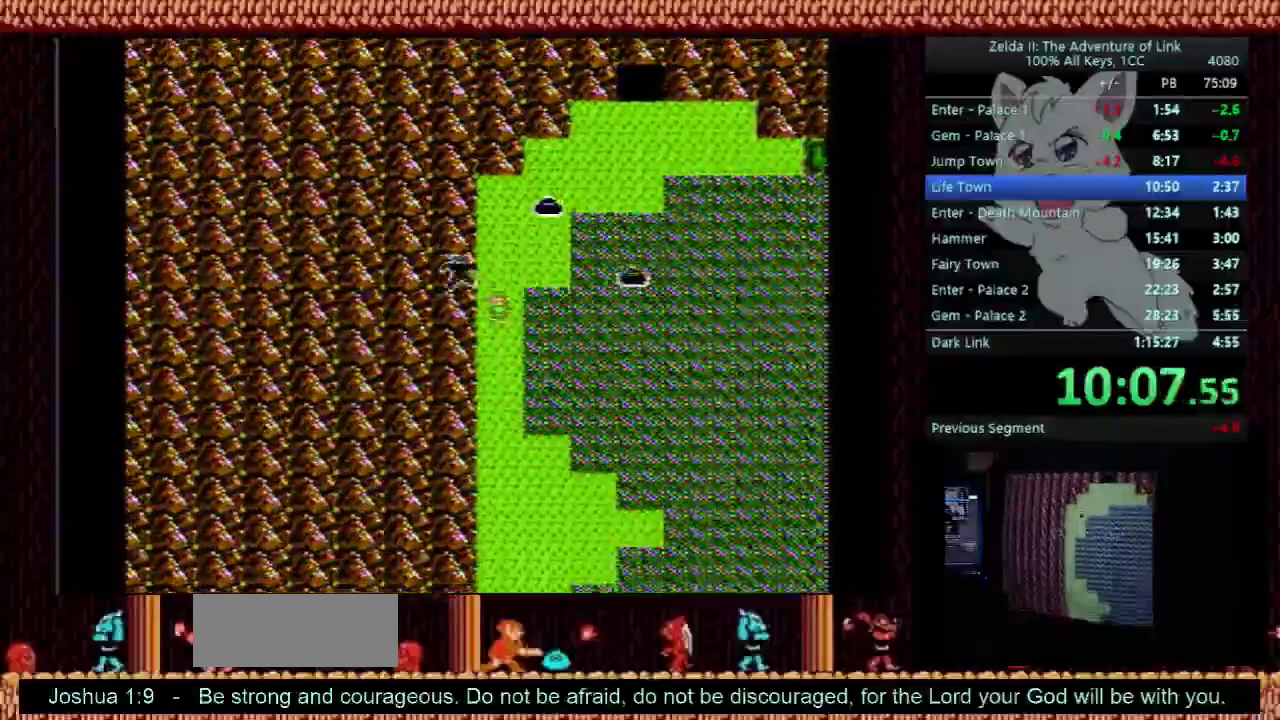
{"buttons": ["DPAD_DOWN"], "events": []}
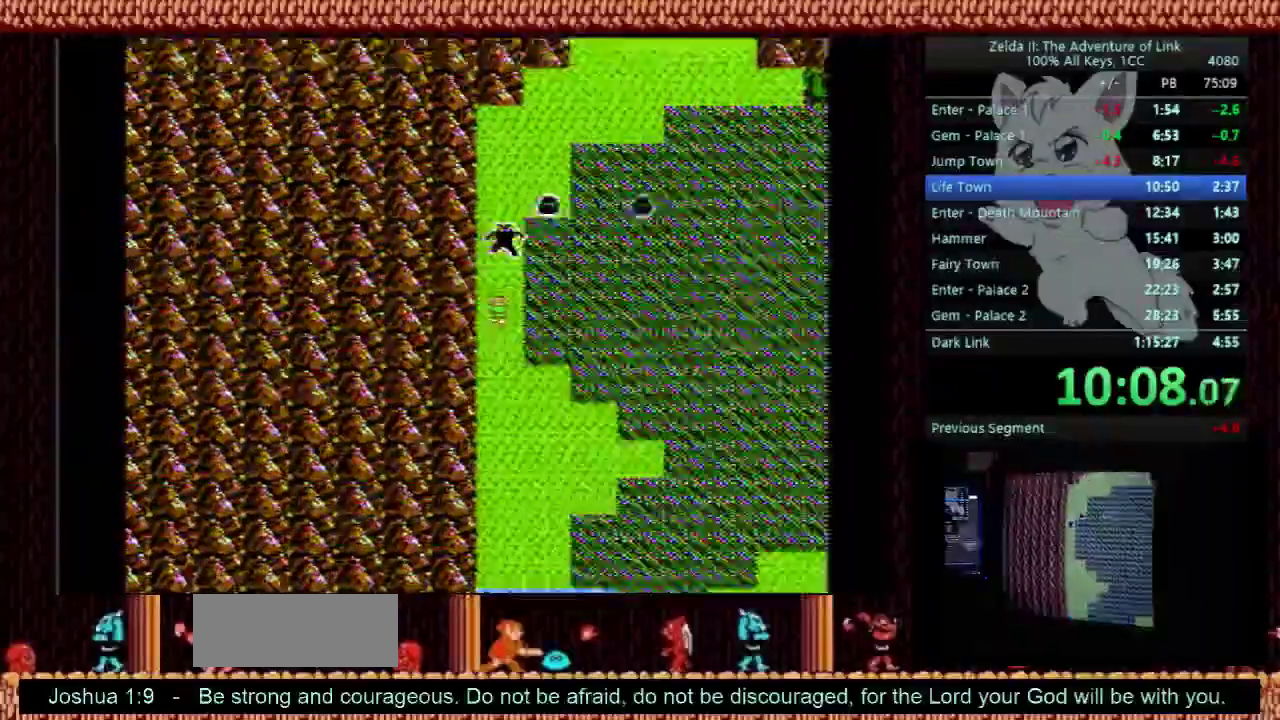
{"buttons": ["DPAD_DOWN"], "events": []}
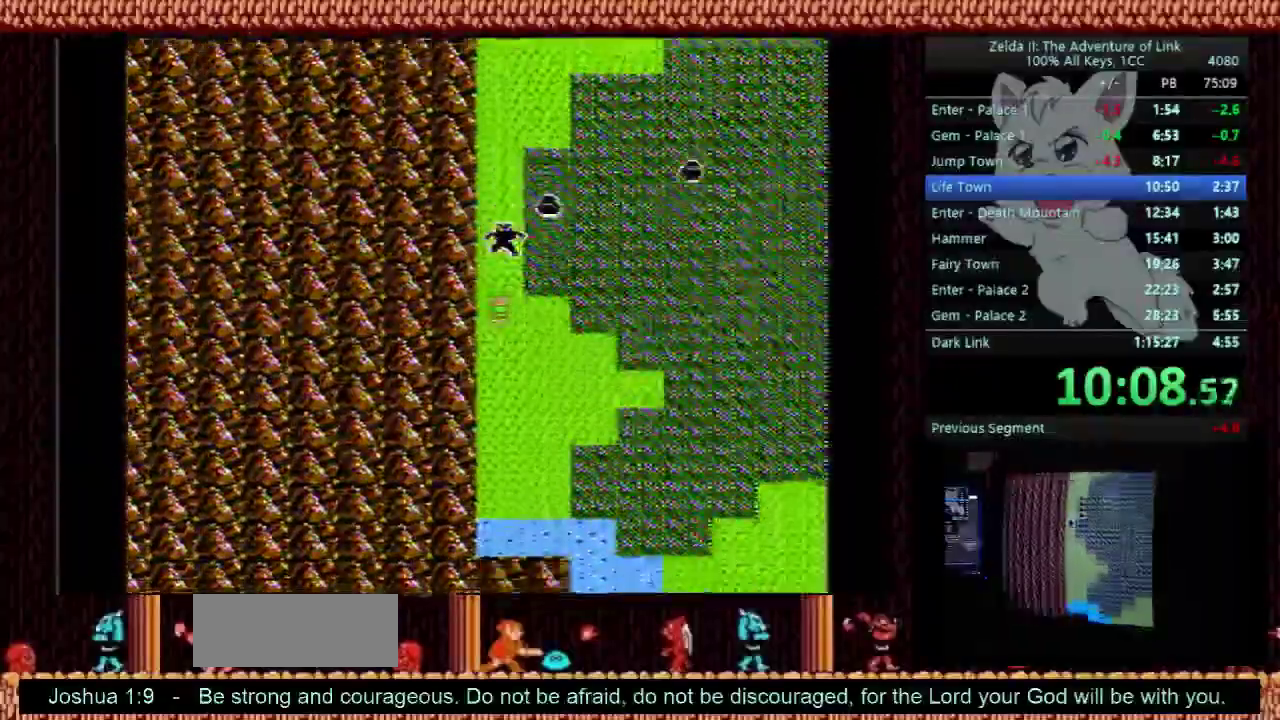
{"buttons": ["DPAD_DOWN"], "events": []}
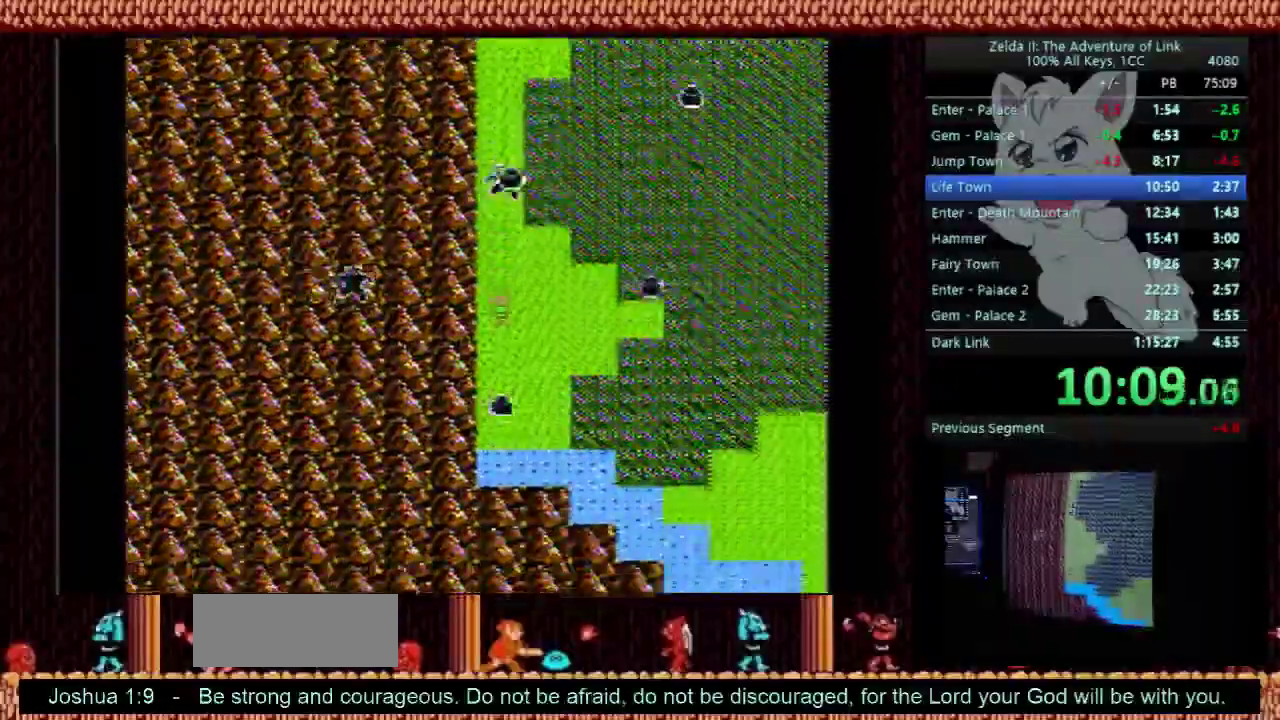
{"buttons": ["DPAD_DOWN"], "events": [[67, "DPAD_RIGHT", "down"], [100, "DPAD_DOWN", "up"], [367, "DPAD_DOWN", "down"], [367, "DPAD_RIGHT", "up"]]}
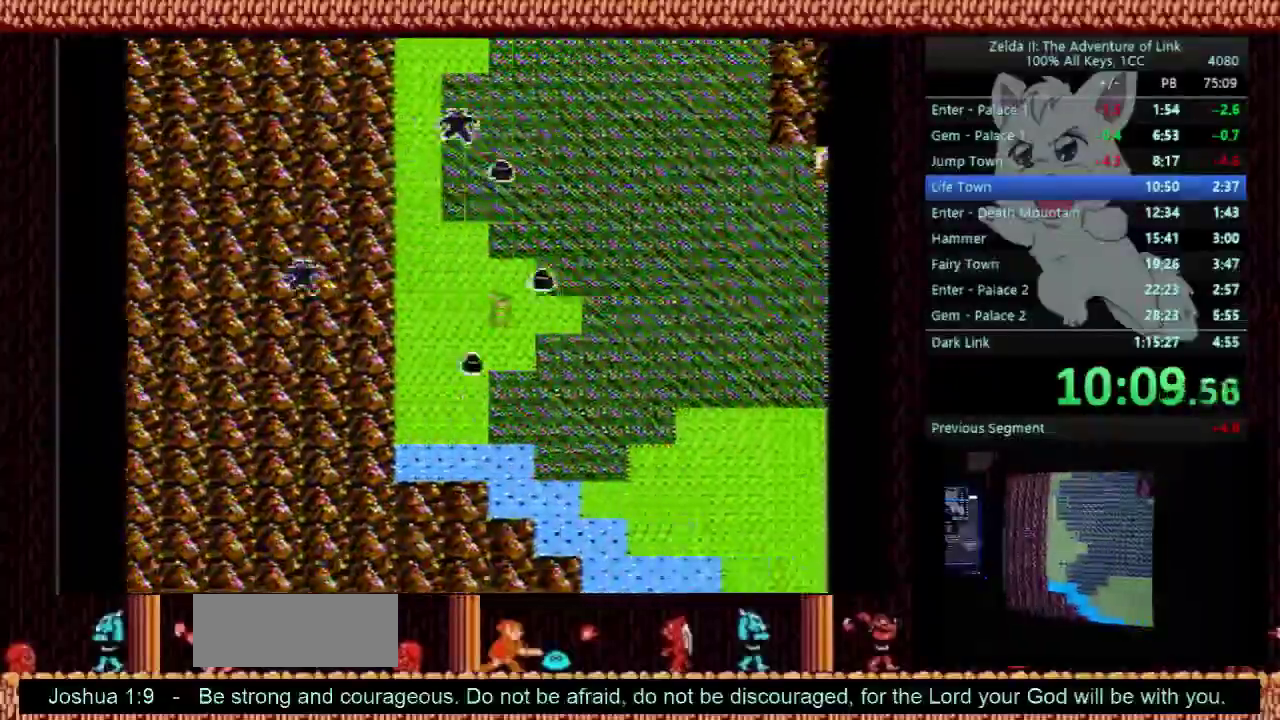
{"buttons": ["DPAD_RIGHT"], "events": [[200, "DPAD_RIGHT", "down"], [267, "DPAD_DOWN", "up"]]}
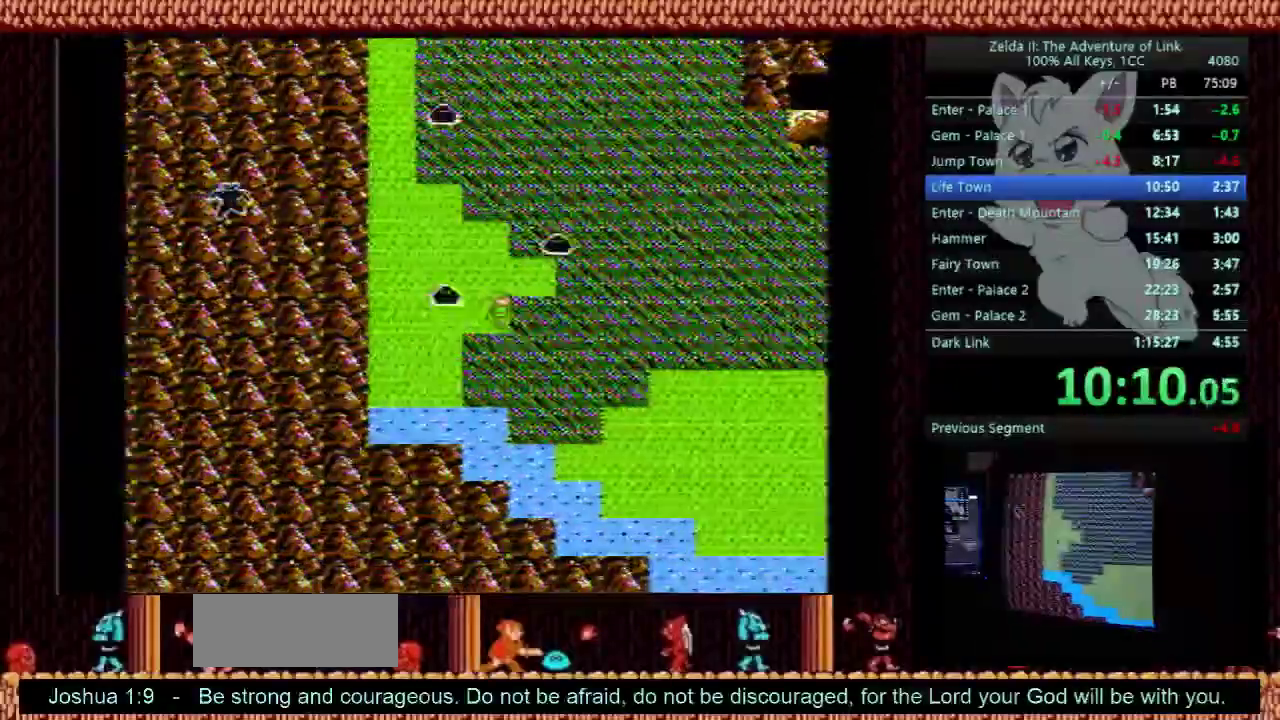
{"buttons": ["DPAD_DOWN"], "events": [[233, "DPAD_DOWN", "down"], [267, "DPAD_RIGHT", "up"]]}
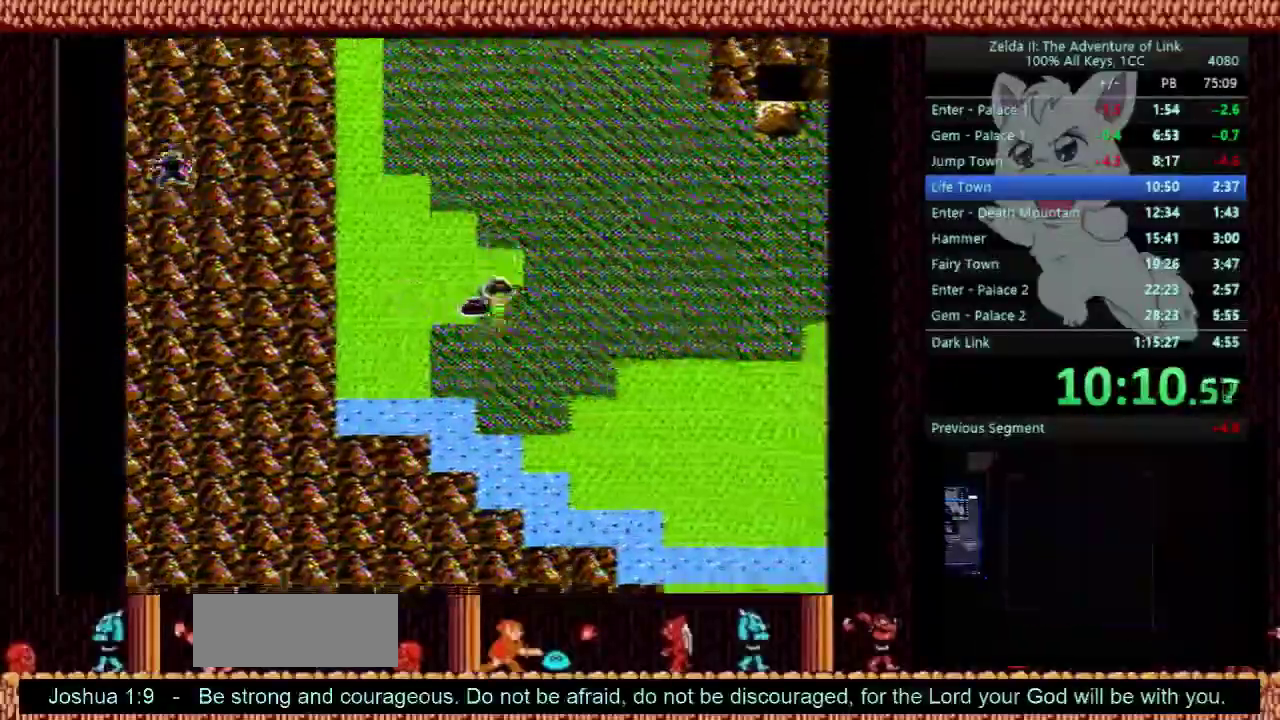
{"buttons": ["DPAD_RIGHT"], "events": [[200, "DPAD_DOWN", "up"], [300, "DPAD_RIGHT", "down"]]}
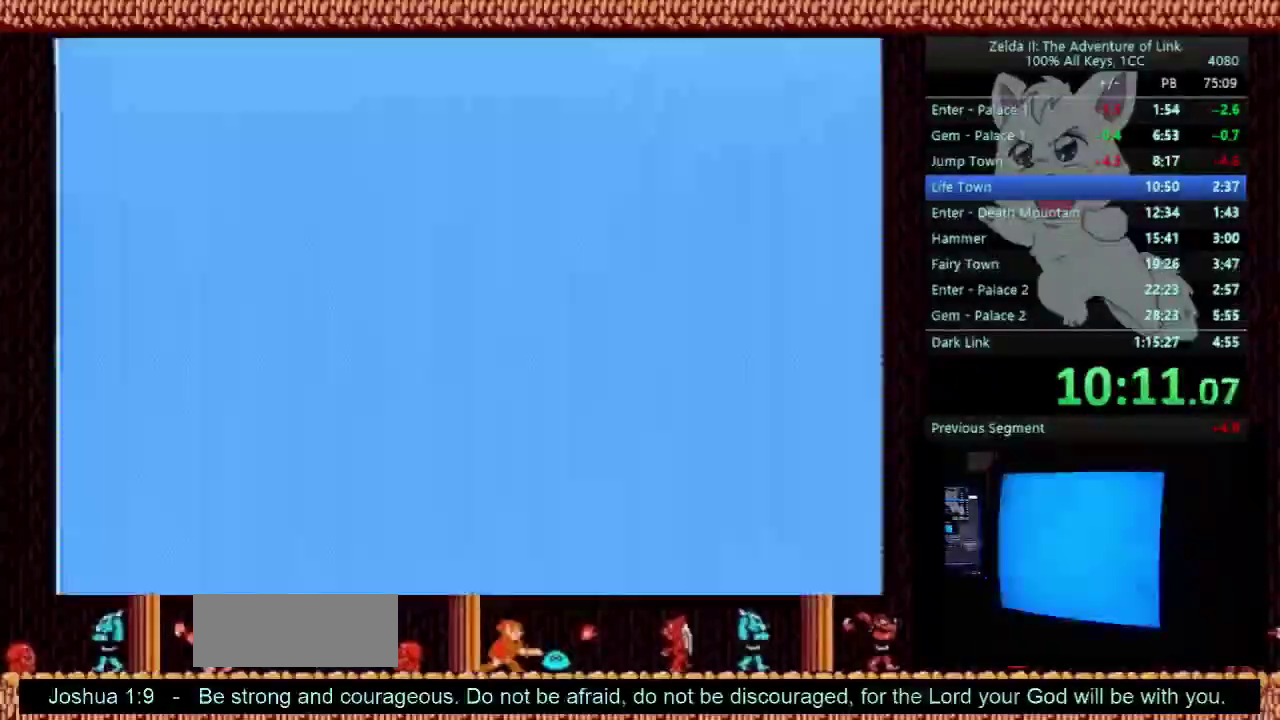
{"buttons": ["A", "DPAD_RIGHT"], "events": [[400, "A", "down"]]}
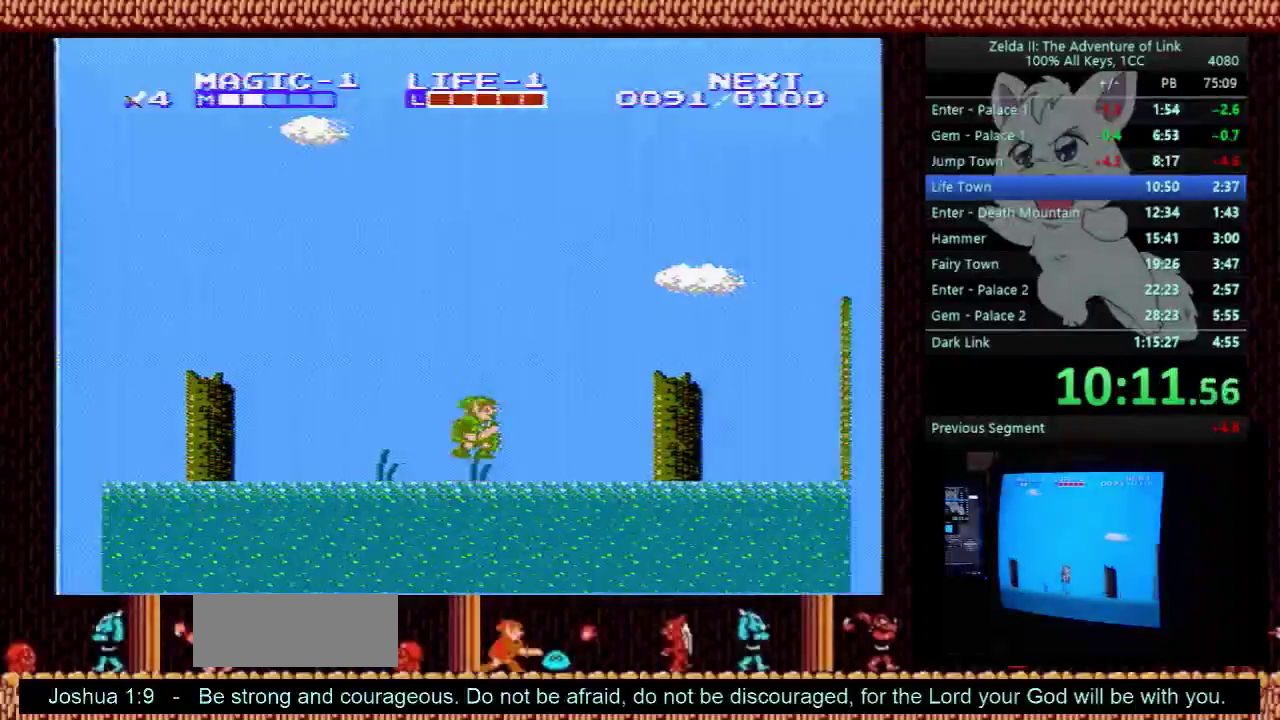
{"buttons": ["A", "DPAD_RIGHT"], "events": [[133, "A", "up"], [467, "A", "down"]]}
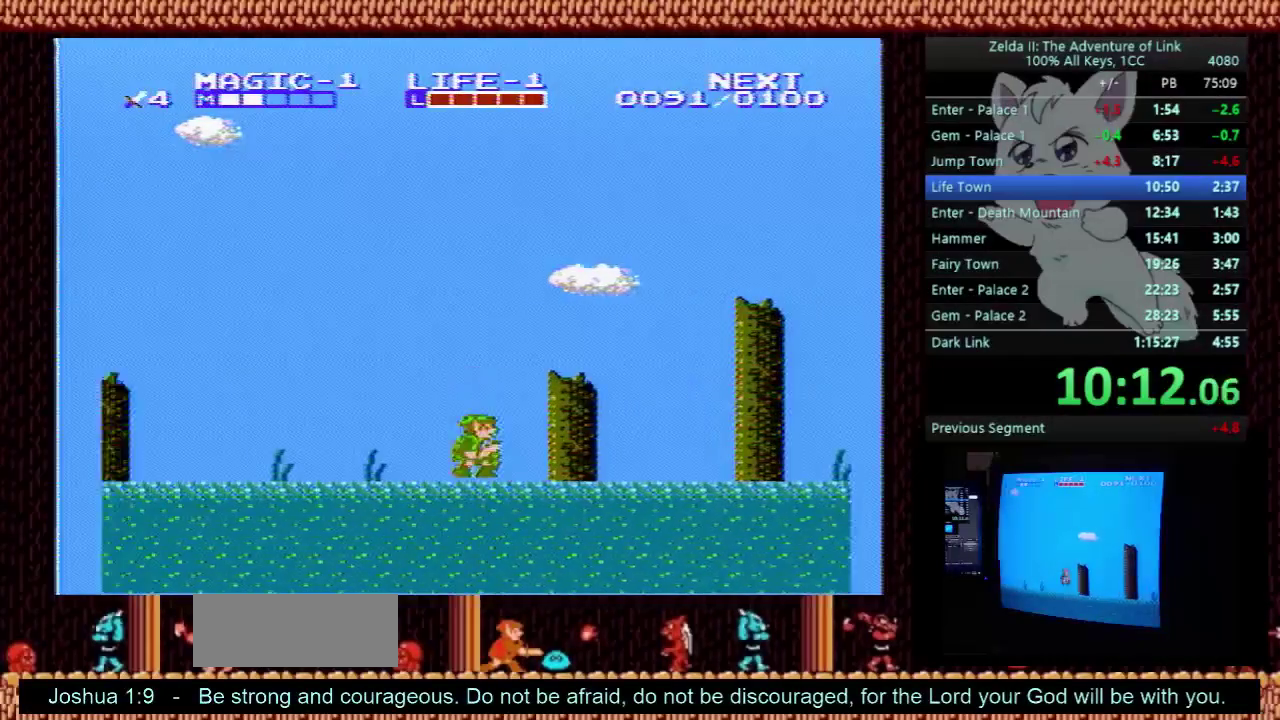
{"buttons": ["DPAD_RIGHT"], "events": [[167, "A", "up"]]}
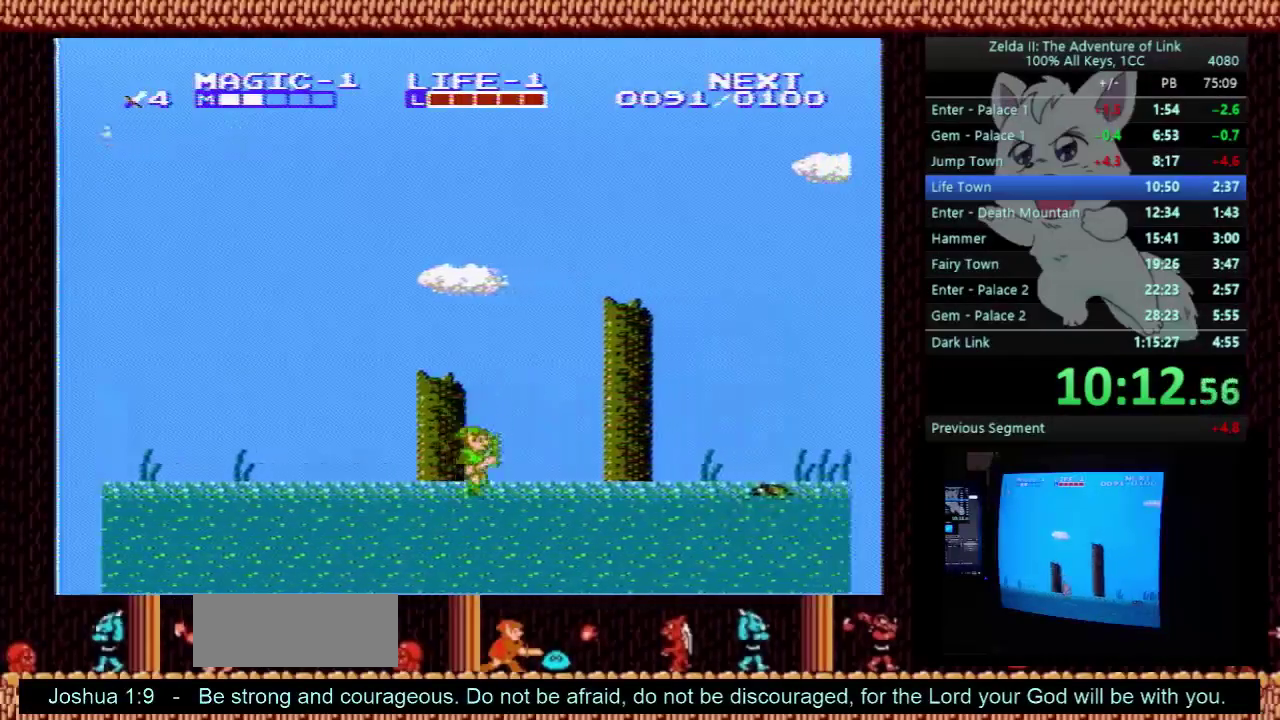
{"buttons": ["DPAD_DOWN"], "events": [[67, "A", "down"], [333, "A", "up"], [467, "DPAD_DOWN", "down"], [467, "DPAD_RIGHT", "up"]]}
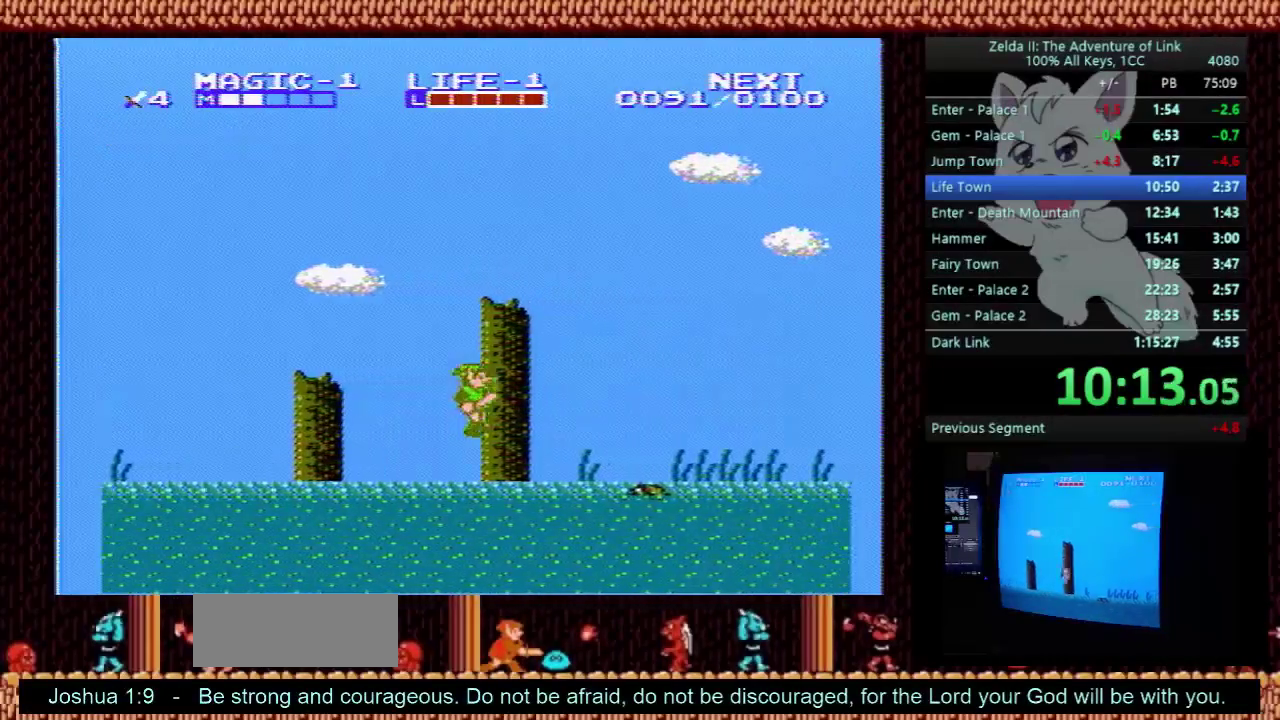
{"buttons": ["A", "DPAD_RIGHT"], "events": [[100, "B", "down"], [167, "DPAD_RIGHT", "down"], [200, "DPAD_DOWN", "up"], [233, "A", "down"], [267, "B", "up"], [267, "DPAD_UP", "down"], [400, "DPAD_UP", "up"]]}
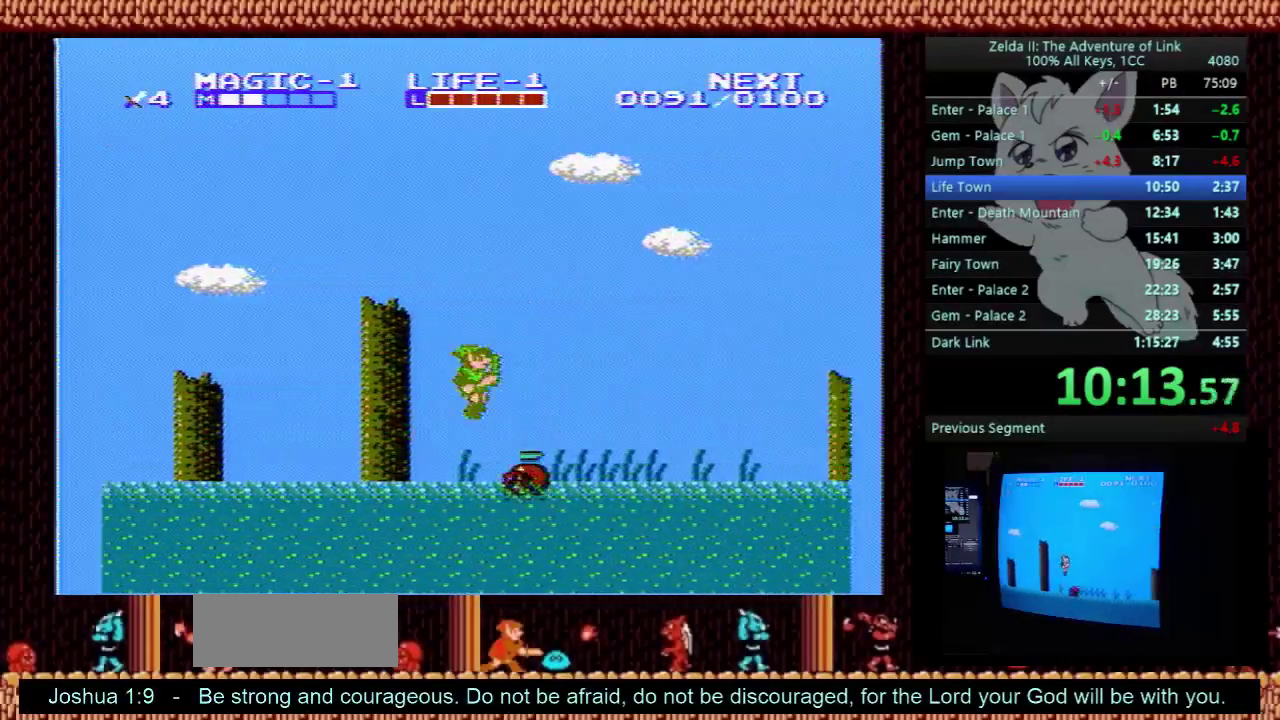
{"buttons": ["DPAD_RIGHT"]}
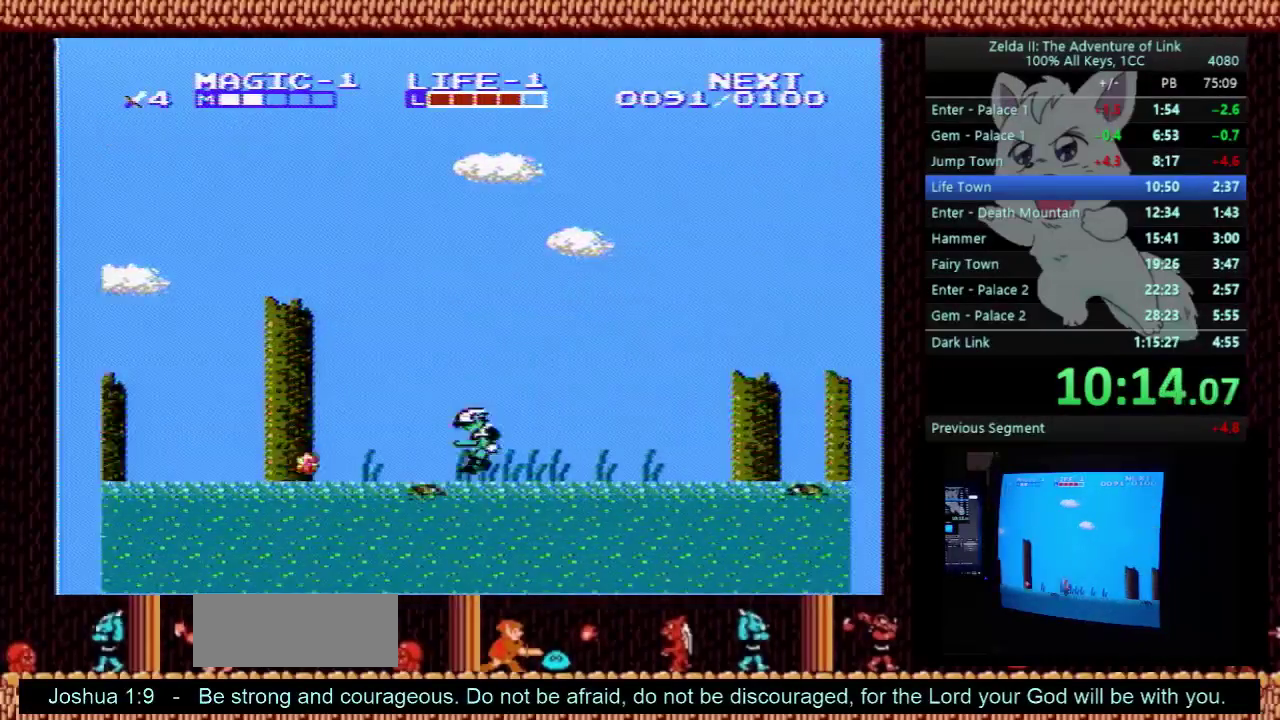
{"buttons": ["A", "DPAD_RIGHT"], "events": [[333, "A", "down"]]}
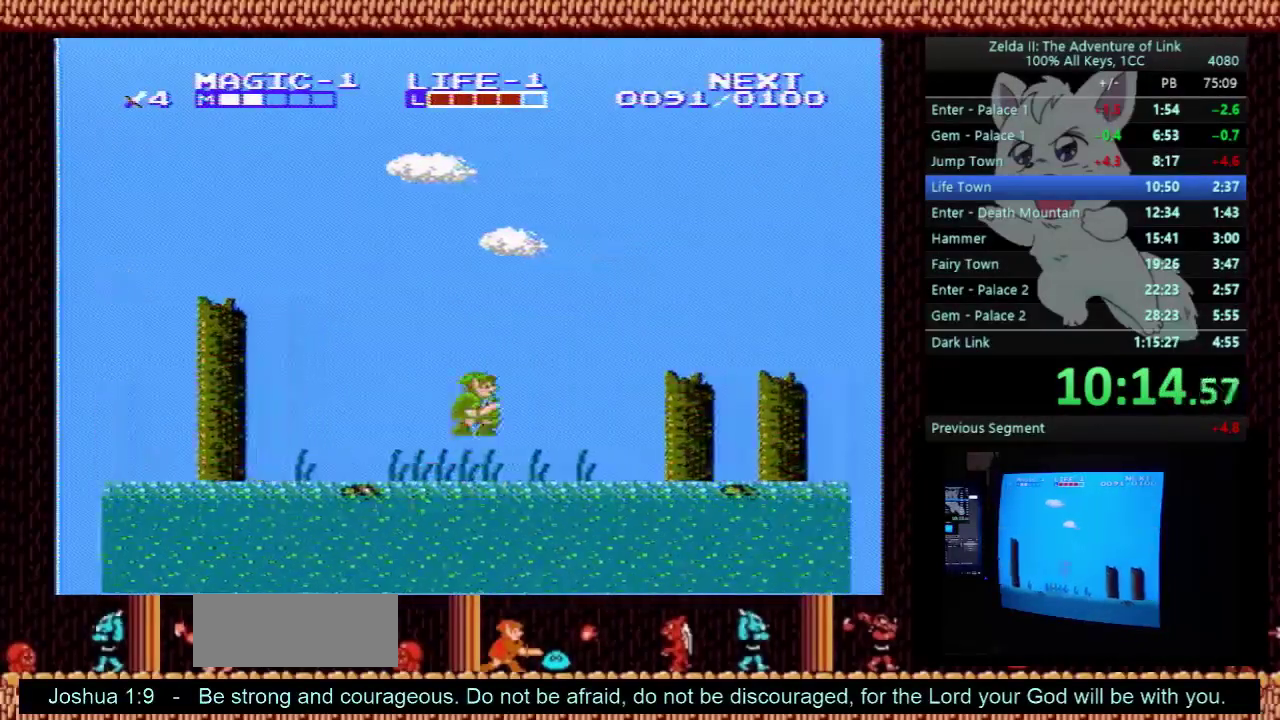
{"buttons": ["DPAD_RIGHT"], "events": [[200, "A", "up"]]}
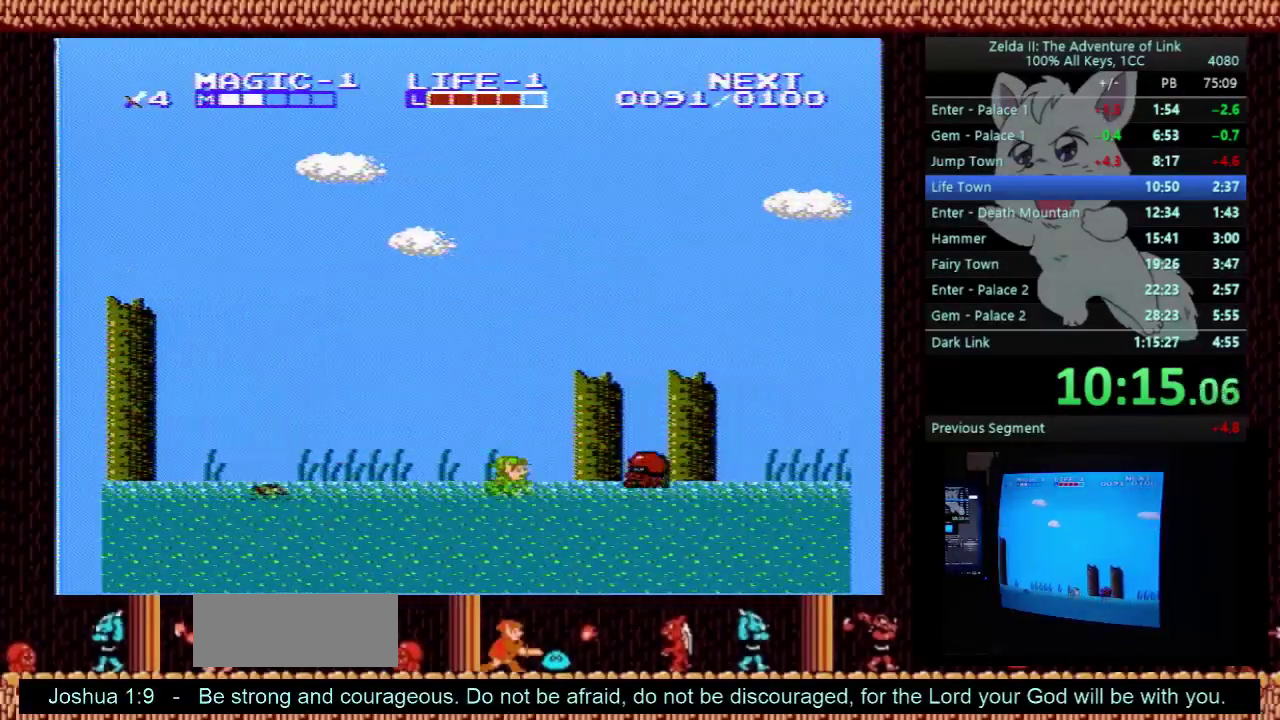
{"buttons": ["A", "DPAD_RIGHT"], "events": [[433, "A", "down"]]}
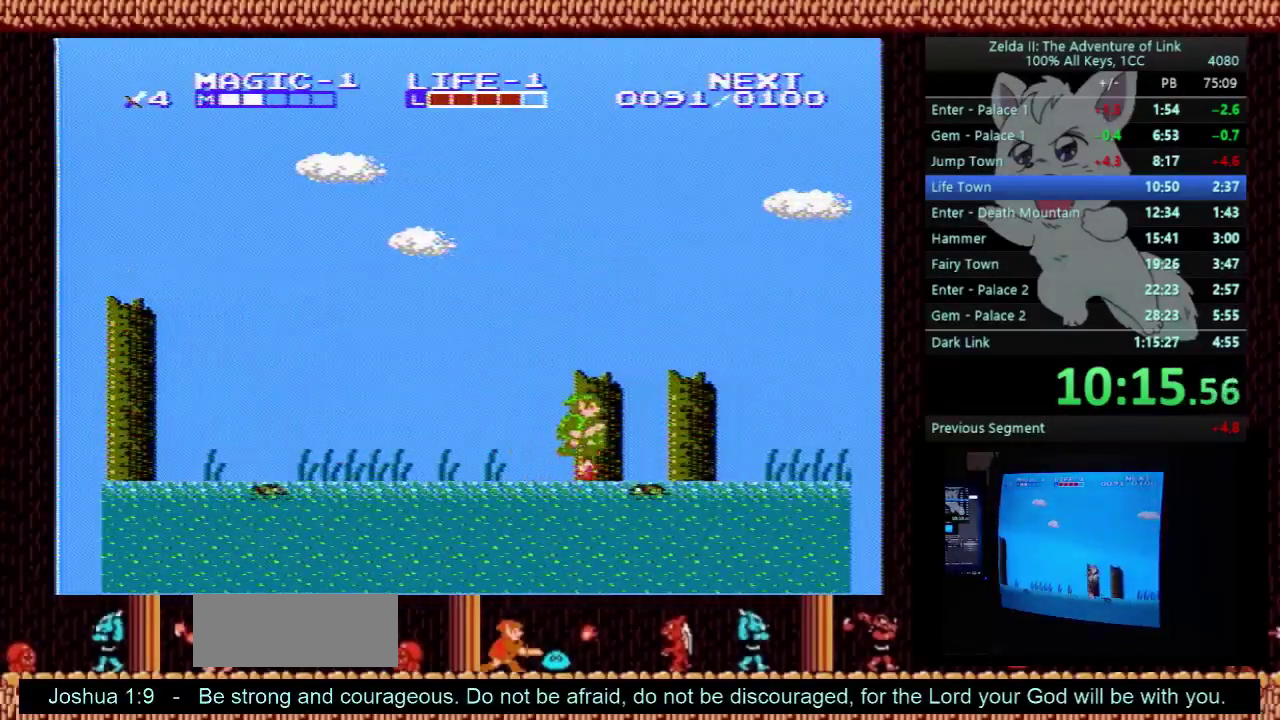
{"buttons": ["DPAD_RIGHT"], "events": [[300, "A", "up"]]}
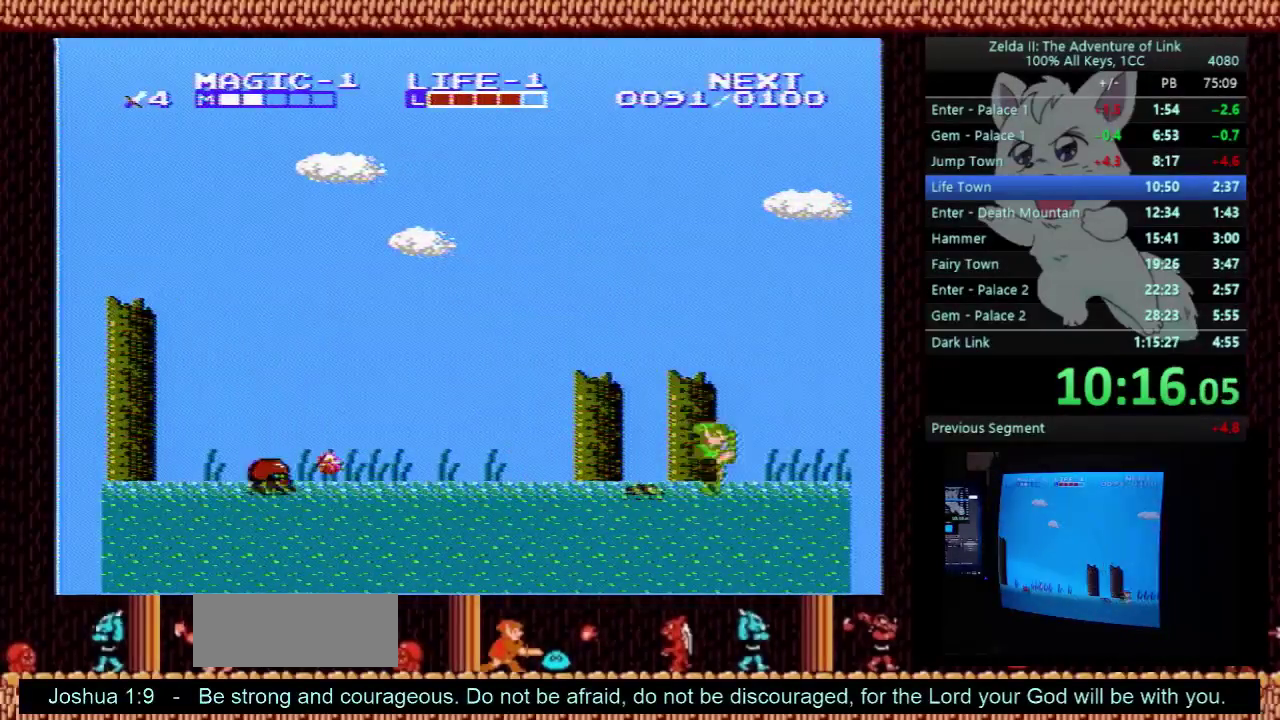
{"buttons": ["A", "DPAD_RIGHT"], "events": [[133, "A", "down"]]}
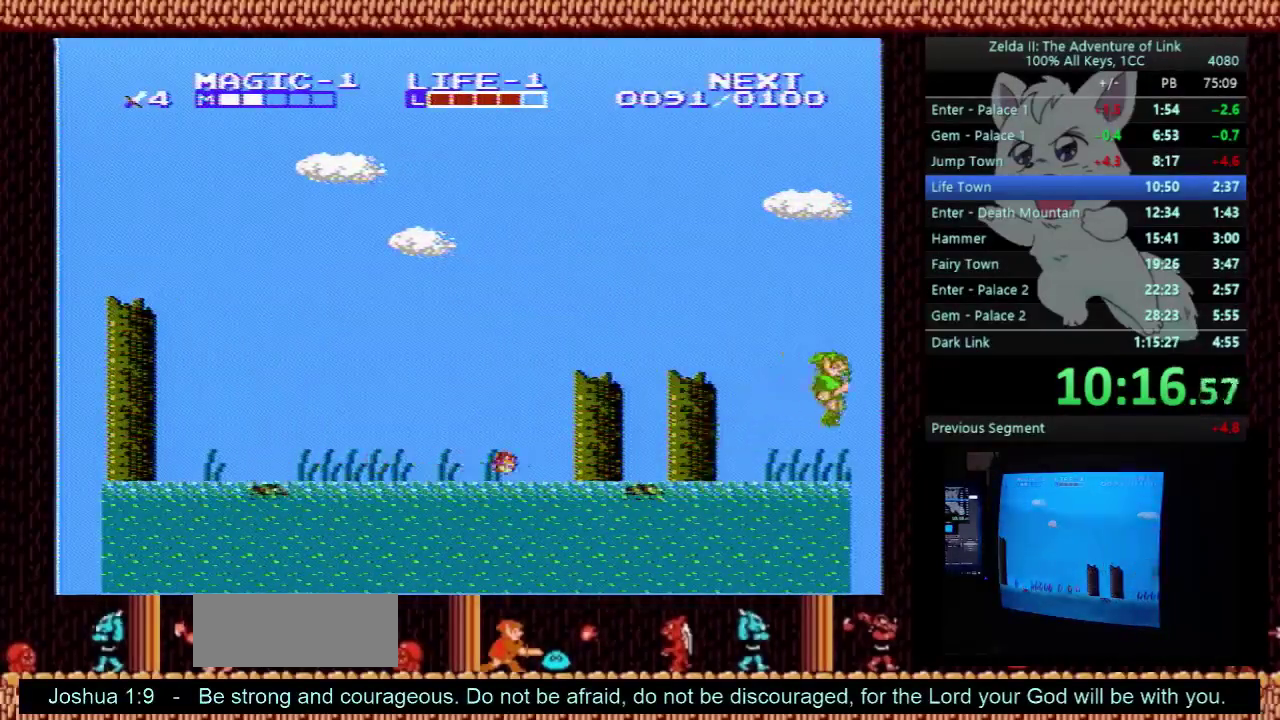
{"buttons": ["DPAD_DOWN"], "events": [[33, "A", "up"], [467, "DPAD_DOWN", "down"], [467, "DPAD_RIGHT", "up"]]}
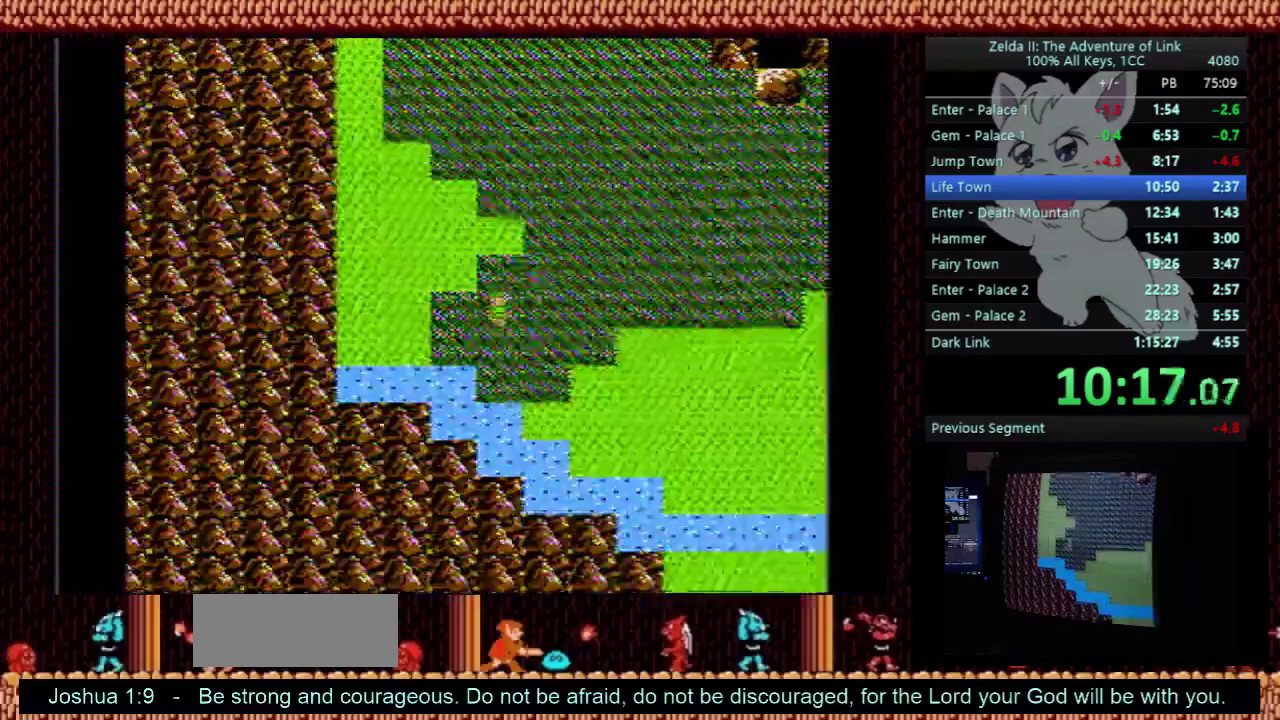
{"buttons": ["DPAD_DOWN"], "events": []}
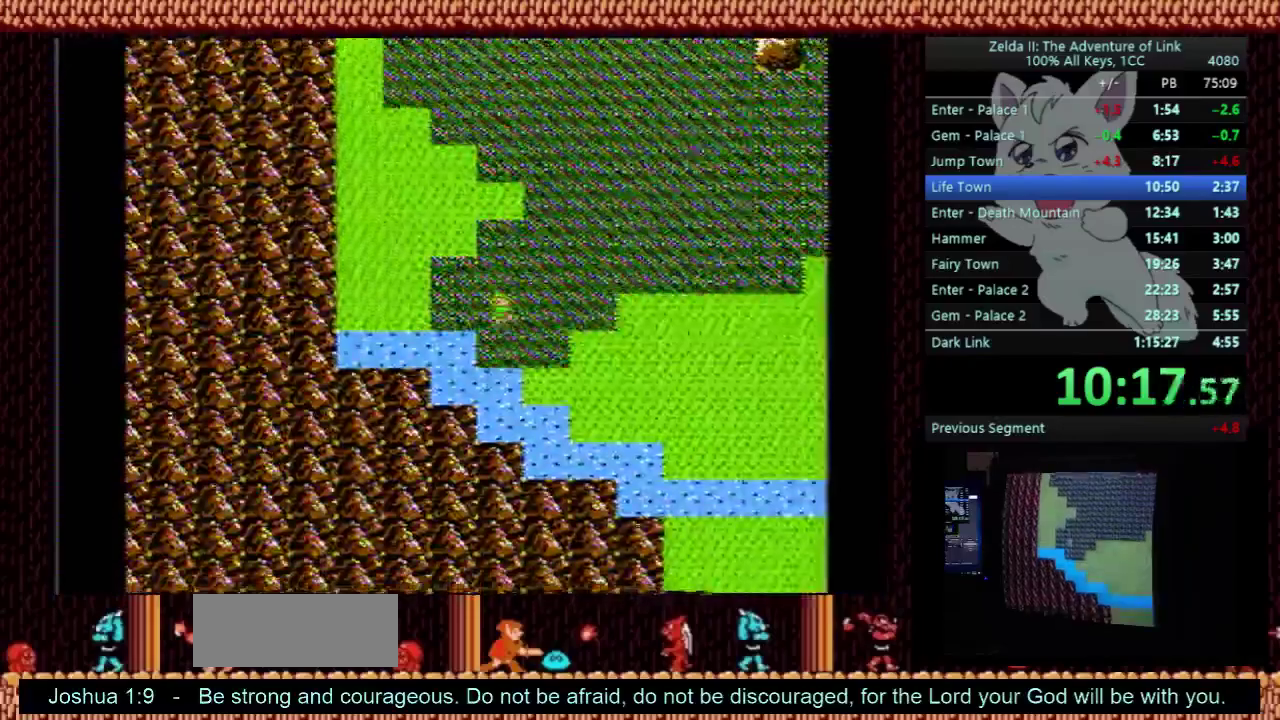
{"buttons": ["DPAD_RIGHT"], "events": [[233, "DPAD_RIGHT", "down"], [267, "DPAD_DOWN", "up"]]}
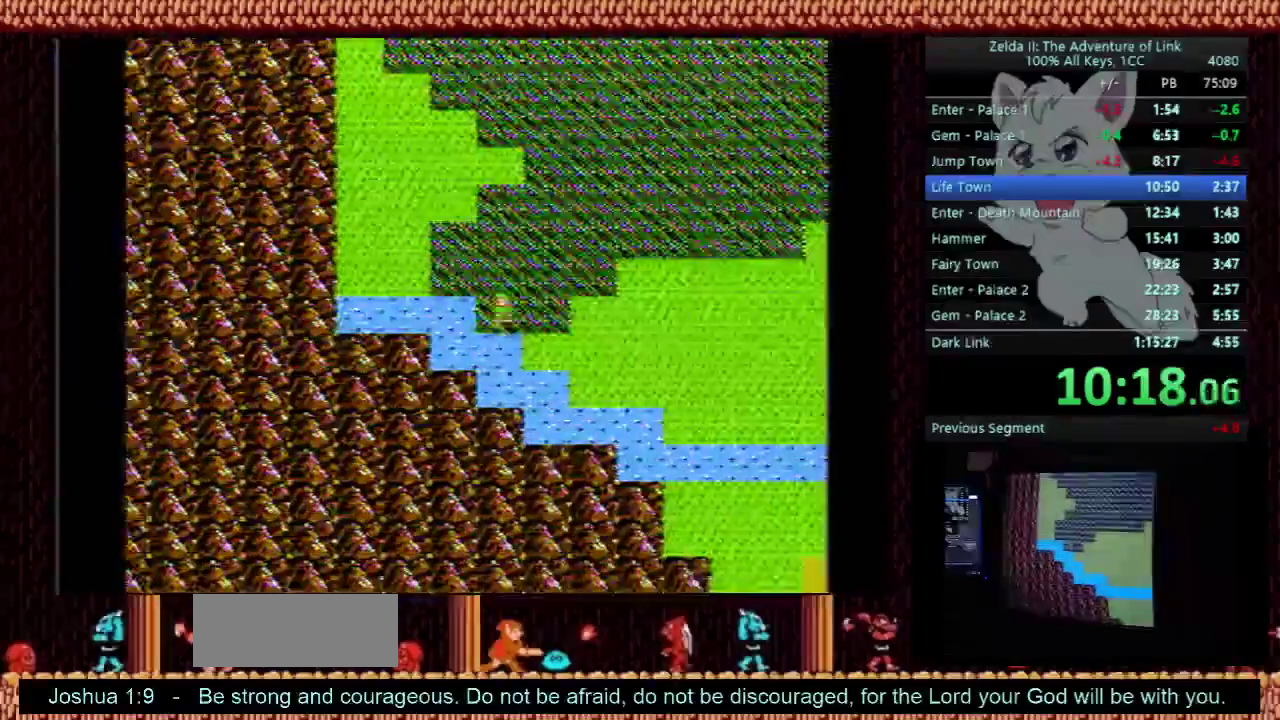
{"buttons": ["DPAD_RIGHT"], "events": []}
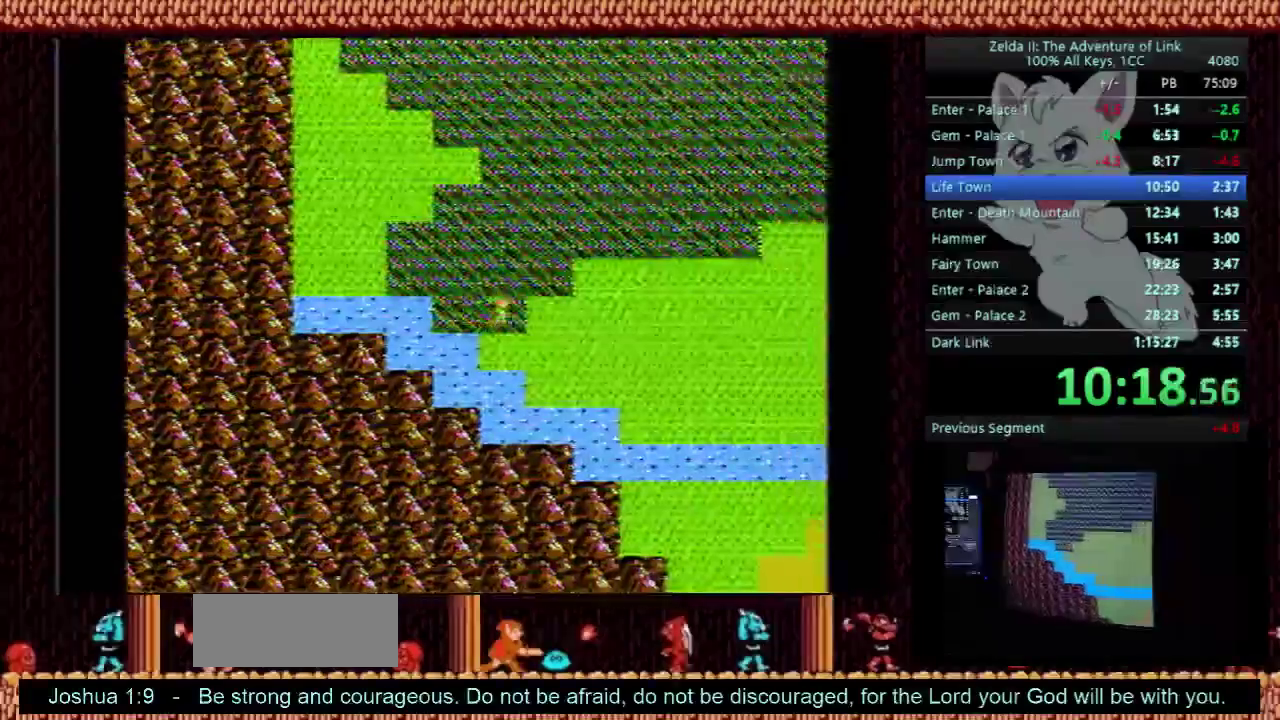
{"buttons": ["DPAD_RIGHT"], "events": []}
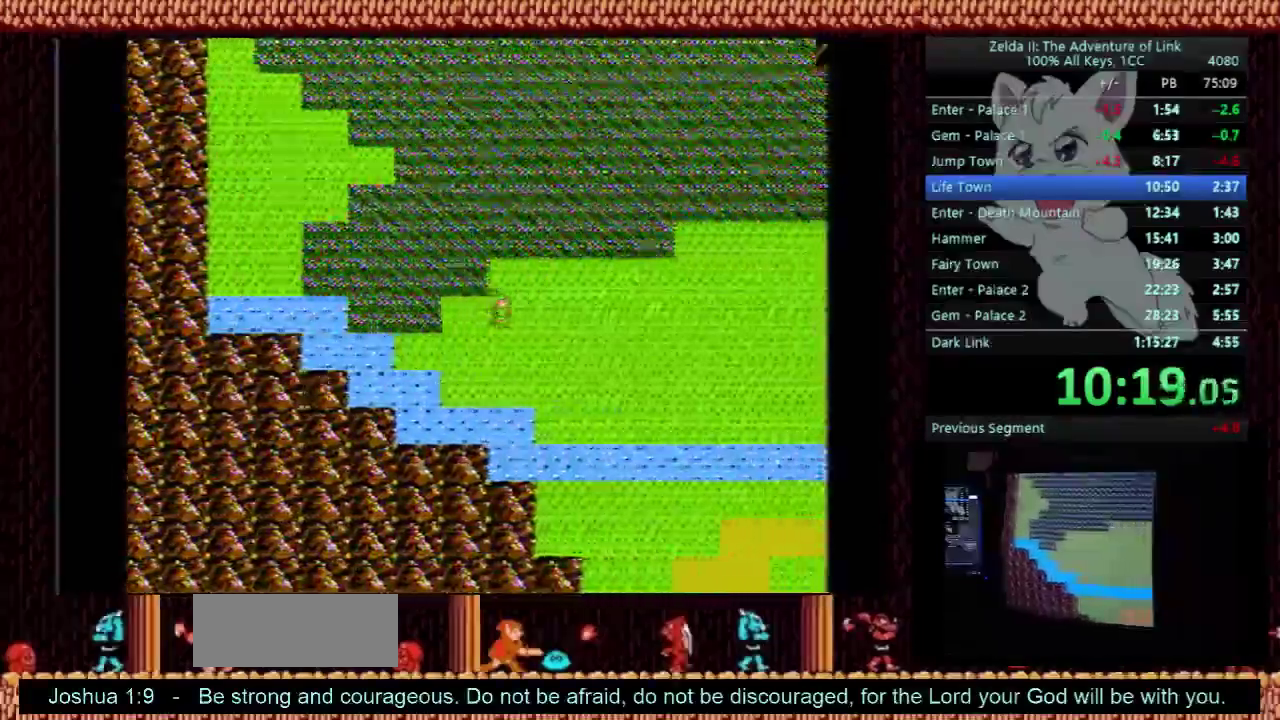
{"buttons": ["DPAD_RIGHT"], "events": []}
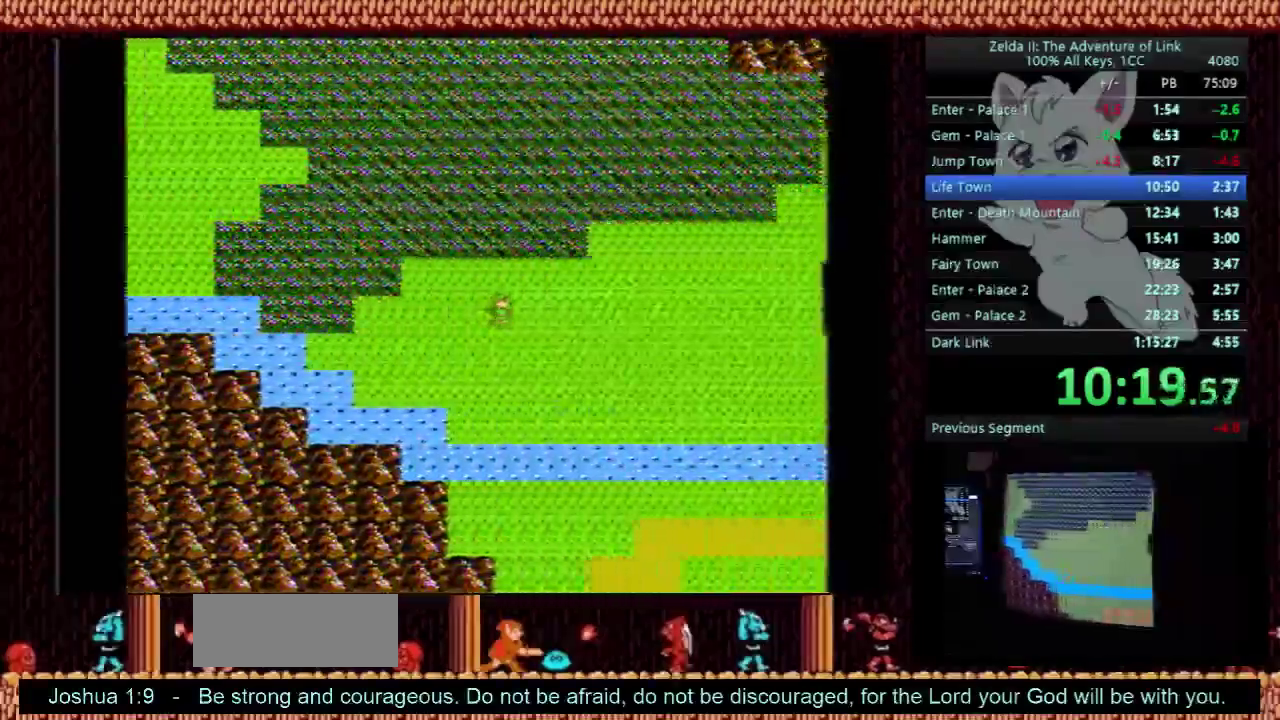
{"buttons": ["DPAD_RIGHT"], "events": [[233, "DPAD_RIGHT", "up"], [300, "DPAD_UP", "down"], [467, "DPAD_UP", "up"], [500, "DPAD_RIGHT", "down"]]}
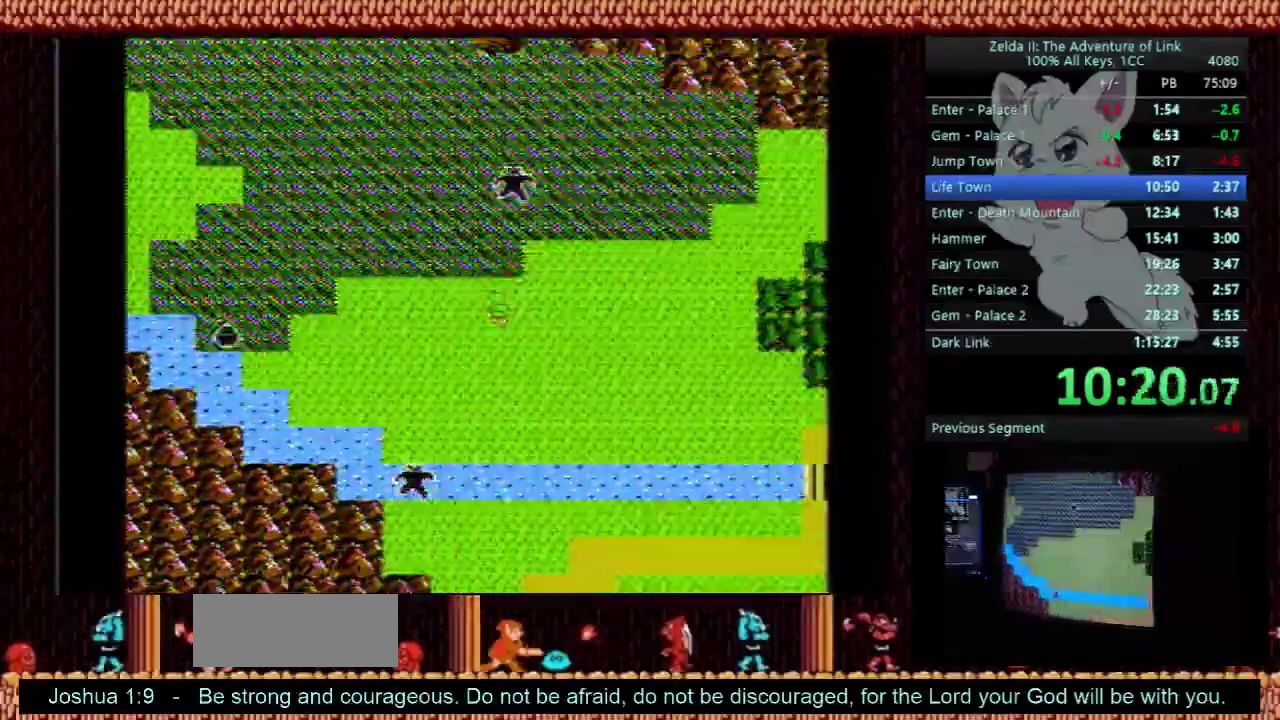
{"buttons": ["DPAD_RIGHT"], "events": []}
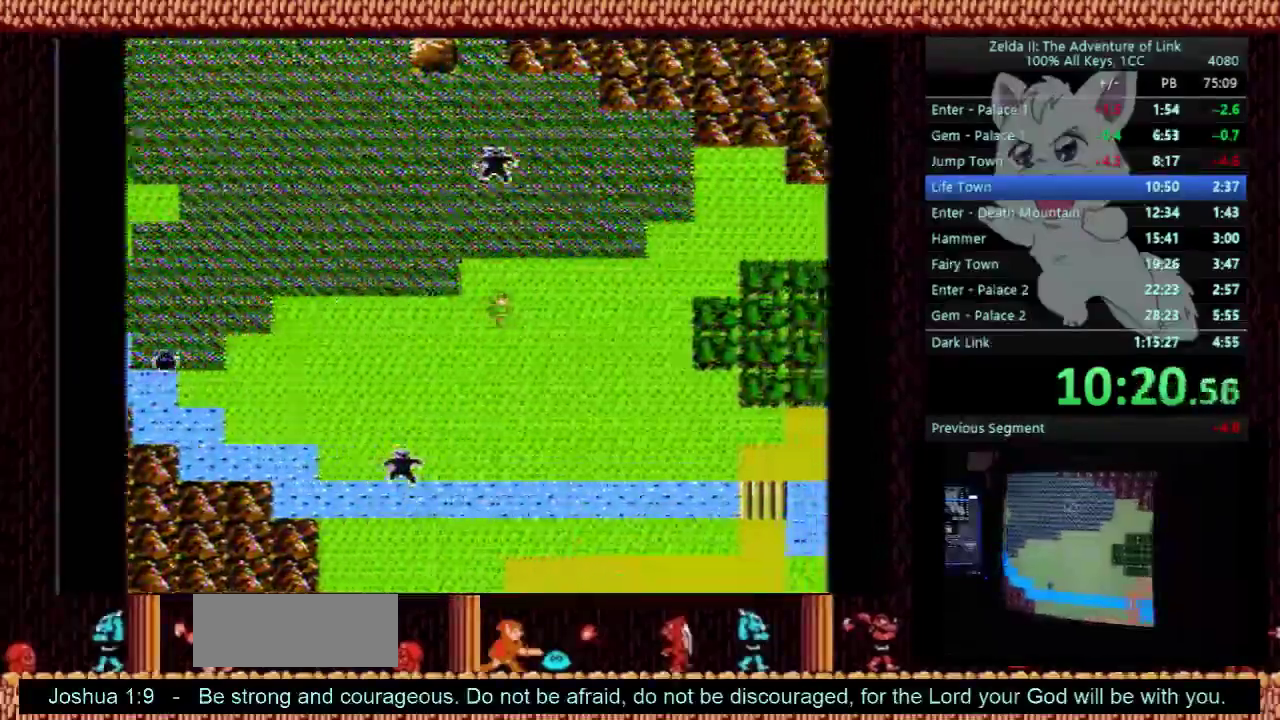
{"buttons": ["DPAD_RIGHT"], "events": []}
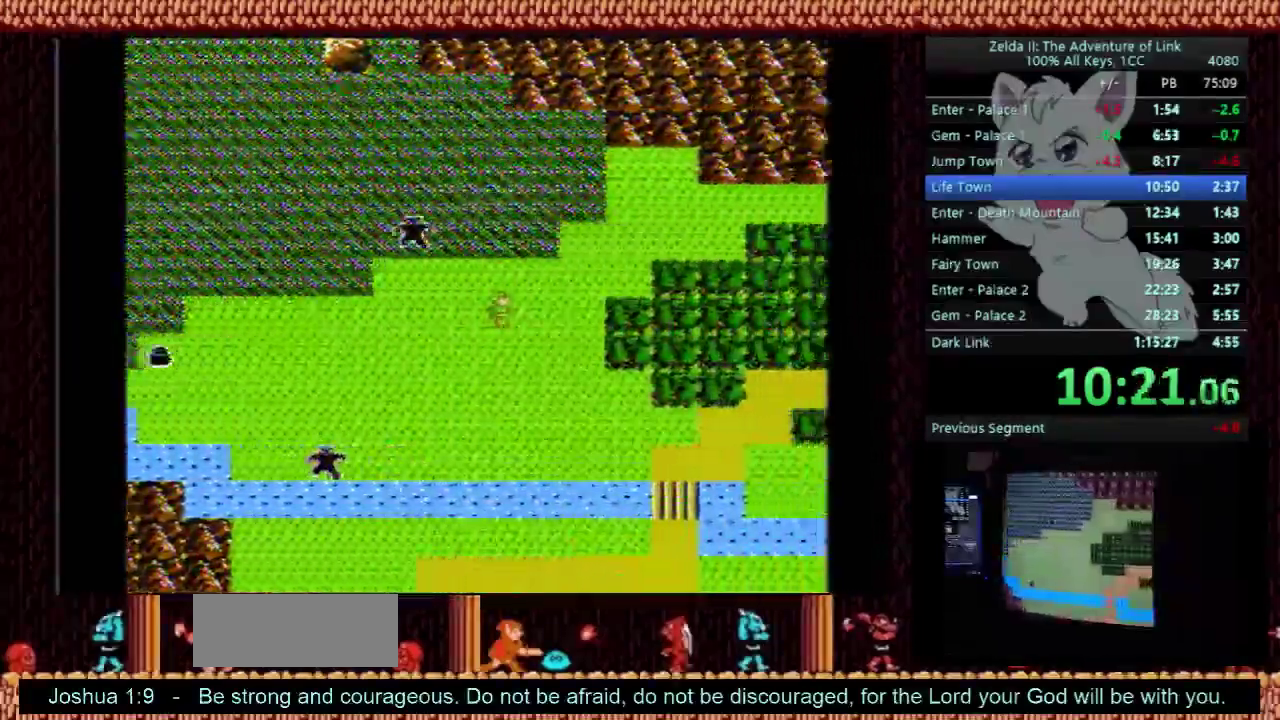
{"buttons": ["DPAD_UP"], "events": [[400, "DPAD_RIGHT", "up"], [467, "DPAD_UP", "down"]]}